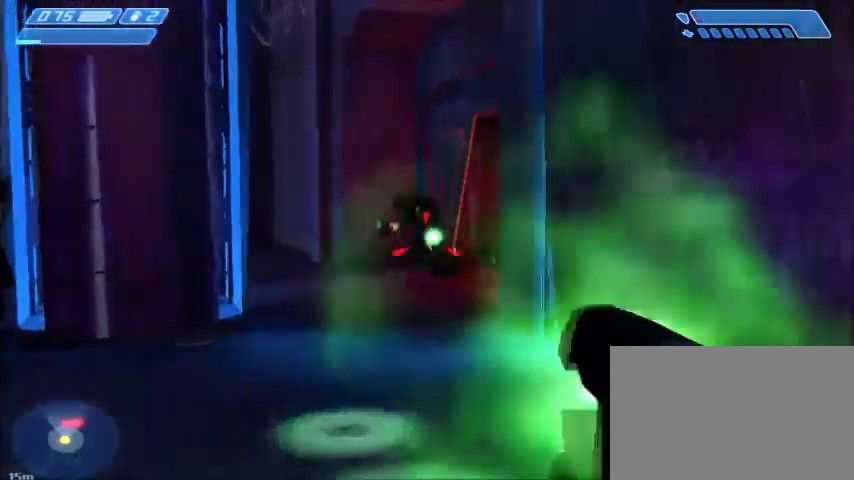
Gameplay with keyboard and mouse; each line is a JSON object with the keys and mouse buttons held at the frame after it. "events" lists presses ("down") and releases ("up") of "1", "2", "3", "4", "5", "a", "alt", "c", "ctrl", "d", "e", "f", "q", "r", "s", "shift", "space", "tab", "v", "w", "x", "z", "mouse_left", "mouse_middle", "mouse_right", "mouse_wheel_up" and "mouse_wheel_down" between this image and that frame as [ms after this image, input, new state], when the widget could be followed in between. "mouse_left", "mouse_middle", "mouse_right", "mouse_wheel_up", "mouse_wheel_down" = the "left", "middle", "right", "wheel_up", "wheel_down" buttons of the "mouse" list. No other keys are recorded. Mouse movement is not recorded.
{"keys": ["d", "w"], "mouse": [], "events": [[33, "mouse_left", "down"], [133, "mouse_left", "up"], [200, "mouse_left", "down"], [300, "mouse_left", "up"], [367, "mouse_left", "down"], [467, "d", "down"], [467, "mouse_left", "up"]]}
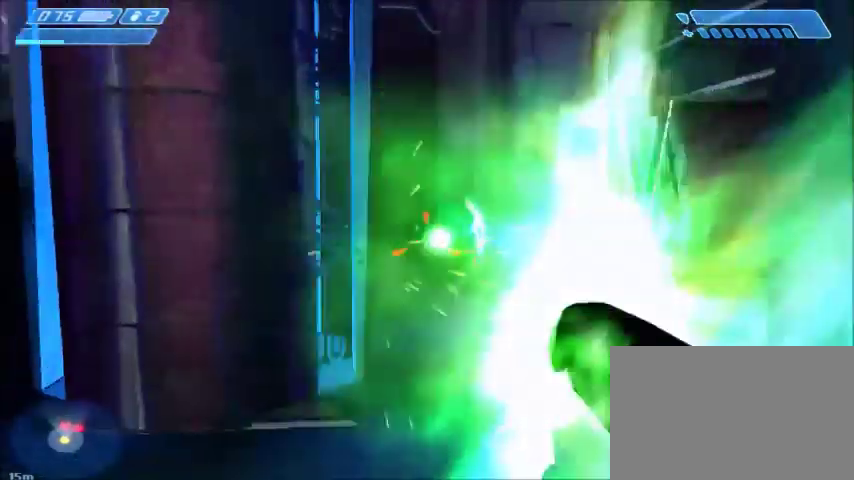
{"keys": ["w"], "mouse": [], "events": [[33, "mouse_left", "down"], [134, "mouse_left", "up"], [234, "mouse_left", "down"], [334, "d", "up"], [334, "mouse_left", "up"]]}
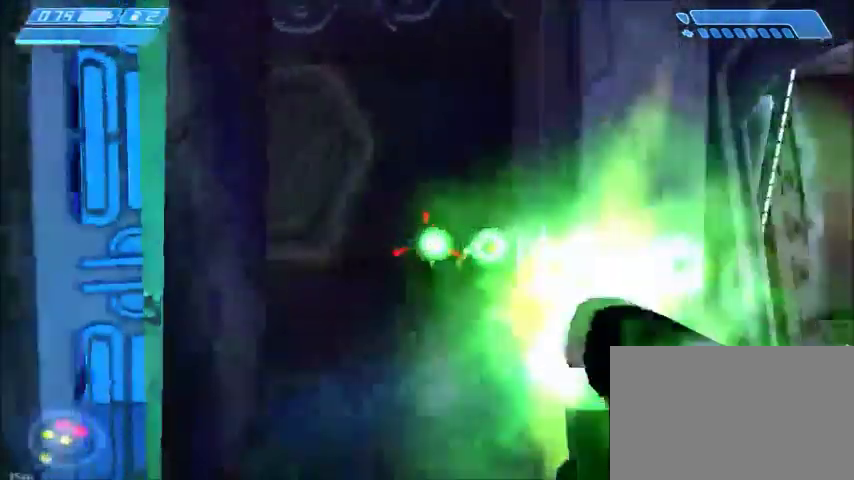
{"keys": ["w"], "mouse": ["left"], "events": [[66, "mouse_left", "down"], [166, "mouse_left", "up"], [200, "mouse_left", "down"], [367, "mouse_left", "up"], [467, "mouse_left", "down"]]}
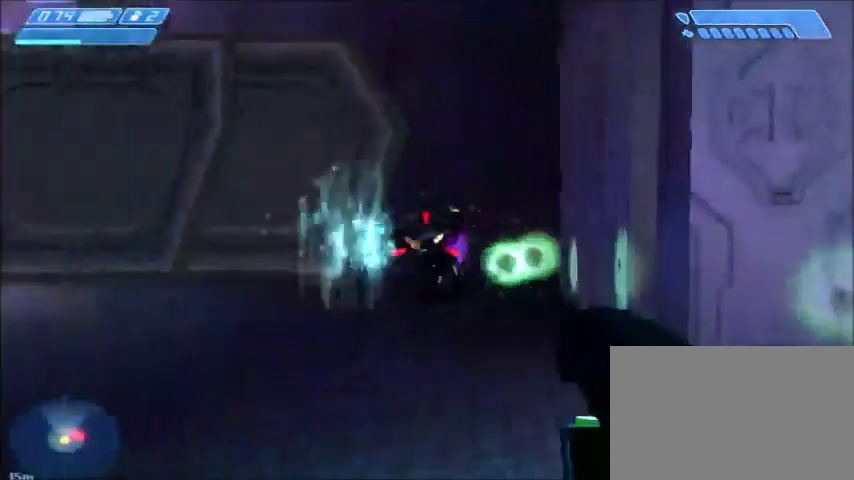
{"keys": ["w"], "mouse": [], "events": [[134, "mouse_left", "up"], [200, "mouse_left", "down"], [300, "mouse_left", "up"], [367, "mouse_left", "down"], [467, "mouse_left", "up"]]}
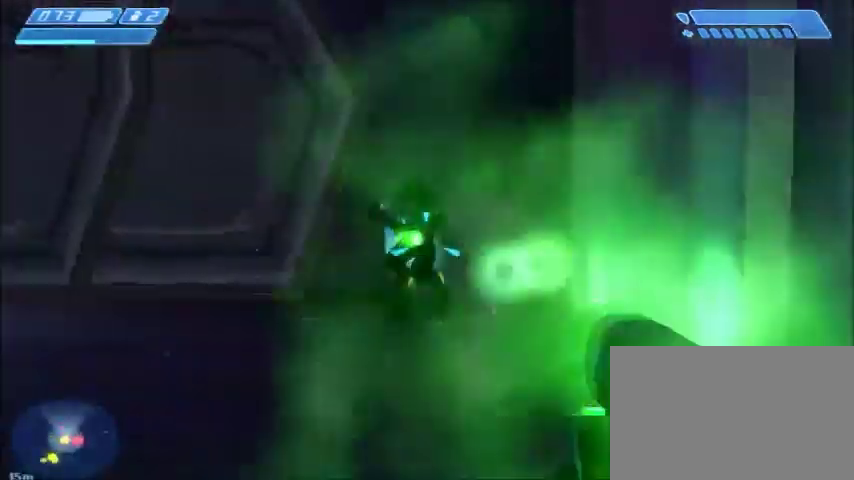
{"keys": ["a"], "mouse": [], "events": [[33, "mouse_left", "down"], [133, "mouse_left", "up"], [166, "mouse_left", "down"], [267, "mouse_left", "up"], [433, "a", "down"], [433, "w", "up"]]}
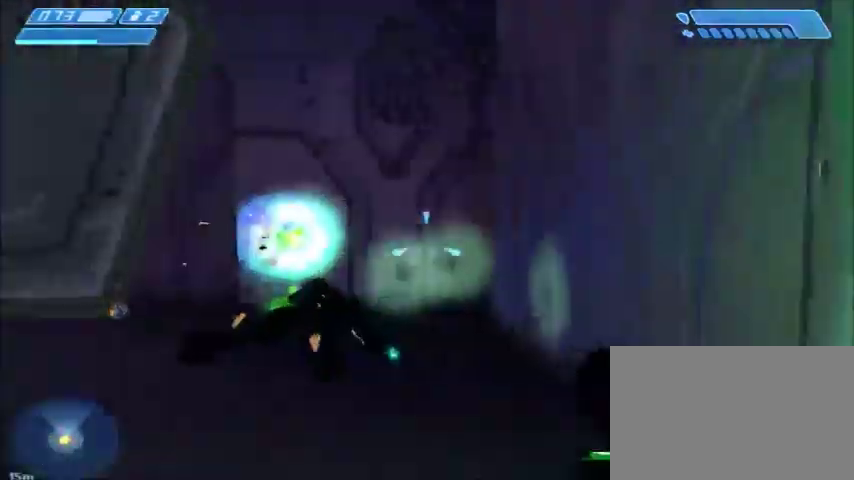
{"keys": ["d", "w"], "mouse": [], "events": [[33, "s", "down"], [167, "a", "up"], [267, "d", "down"], [334, "s", "up"], [467, "w", "down"]]}
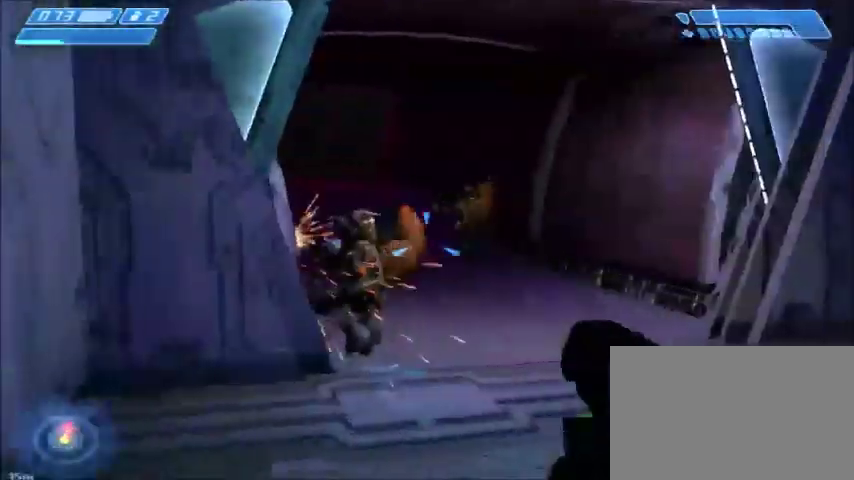
{"keys": ["w"], "mouse": [], "events": [[133, "mouse_left", "down"], [200, "mouse_left", "up"], [233, "d", "up"], [333, "mouse_left", "down"], [400, "mouse_left", "up"]]}
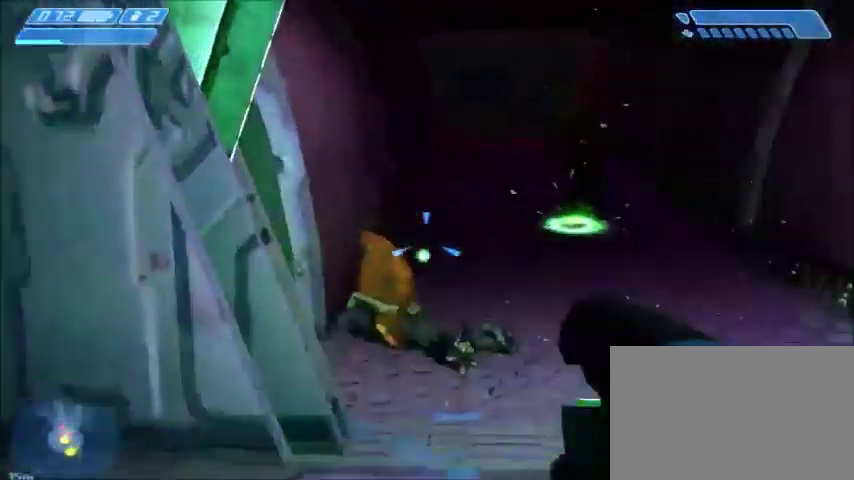
{"keys": [], "mouse": [], "events": [[33, "d", "down"], [134, "mouse_left", "down"], [200, "d", "up"], [234, "mouse_left", "up"], [367, "mouse_left", "down"], [434, "mouse_left", "up"], [434, "w", "up"]]}
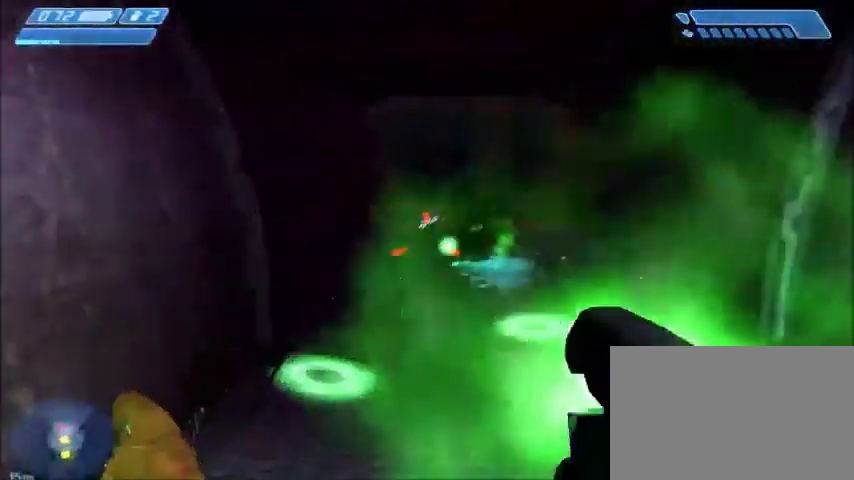
{"keys": ["s"], "mouse": [], "events": [[33, "mouse_left", "down"], [100, "mouse_left", "up"], [133, "s", "down"], [166, "mouse_left", "down"], [300, "mouse_left", "up"], [367, "mouse_left", "down"], [467, "mouse_left", "up"]]}
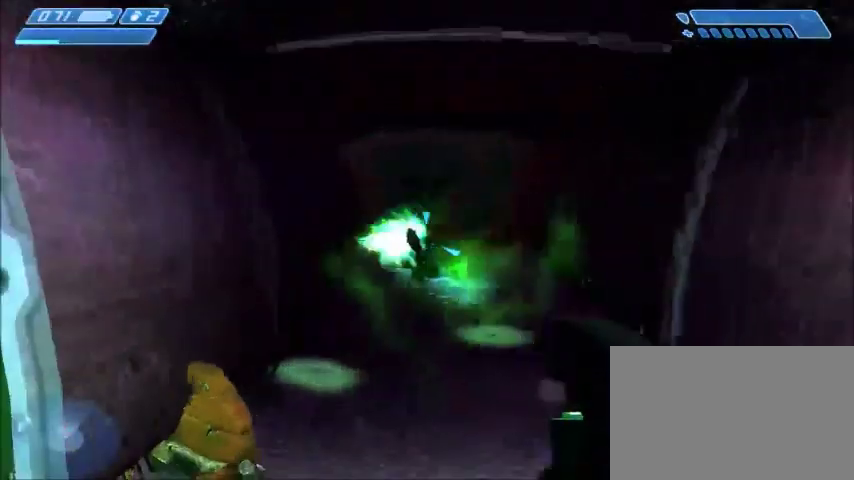
{"keys": ["w"], "mouse": [], "events": [[33, "s", "up"], [67, "d", "down"], [234, "w", "down"], [367, "d", "up"]]}
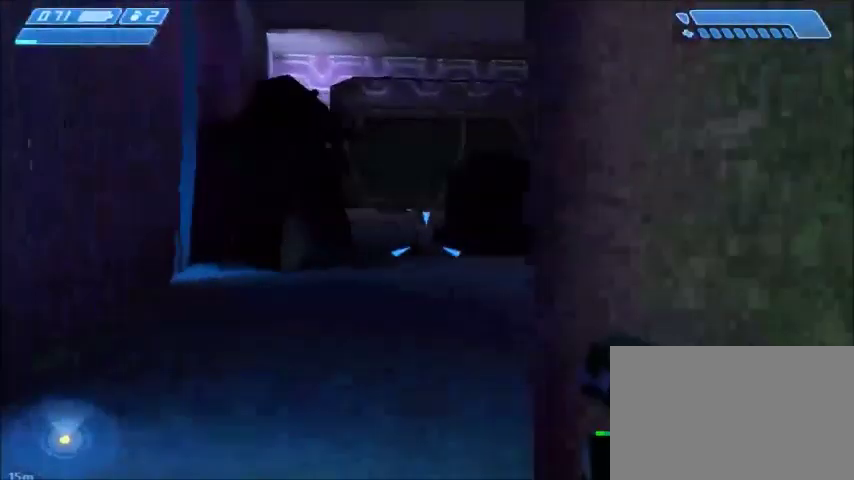
{"keys": ["w"], "mouse": [], "events": [[133, "a", "down"], [400, "a", "up"]]}
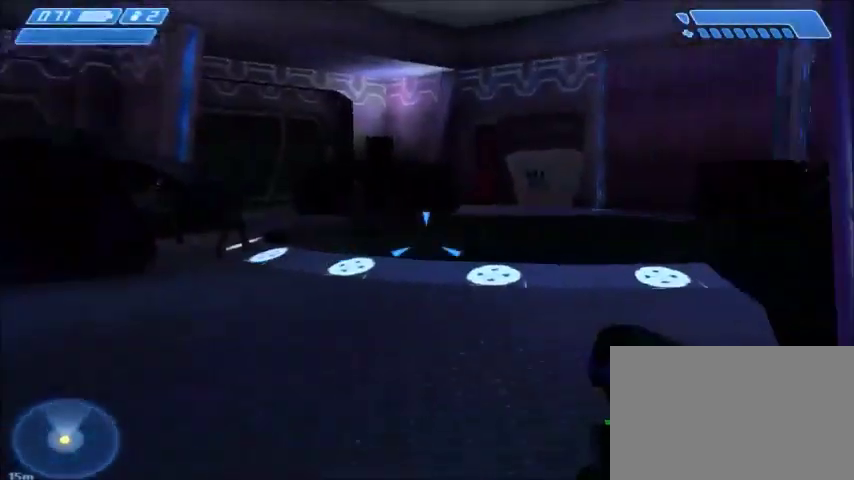
{"keys": ["w"], "mouse": [], "events": []}
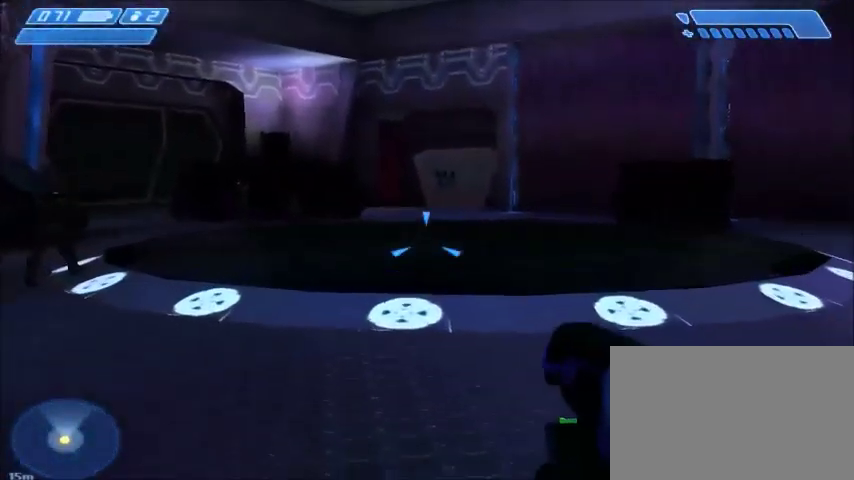
{"keys": ["w"], "mouse": [], "events": [[233, "space", "down"], [433, "space", "up"]]}
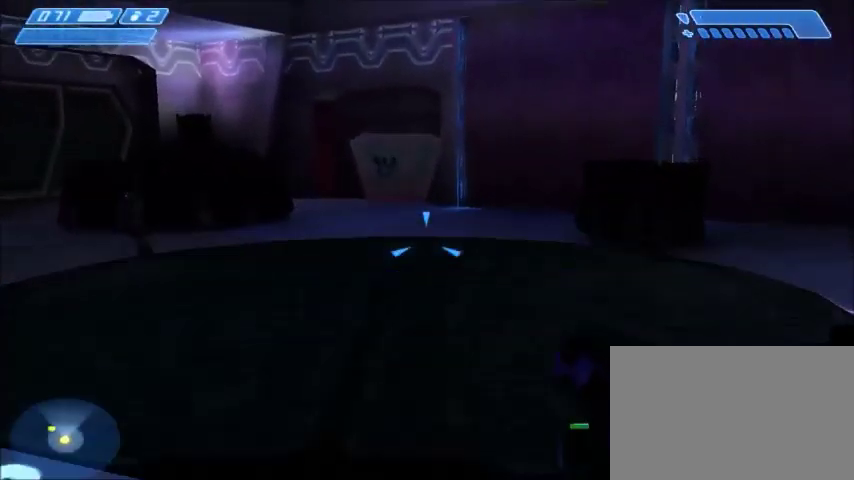
{"keys": ["w"], "mouse": [], "events": []}
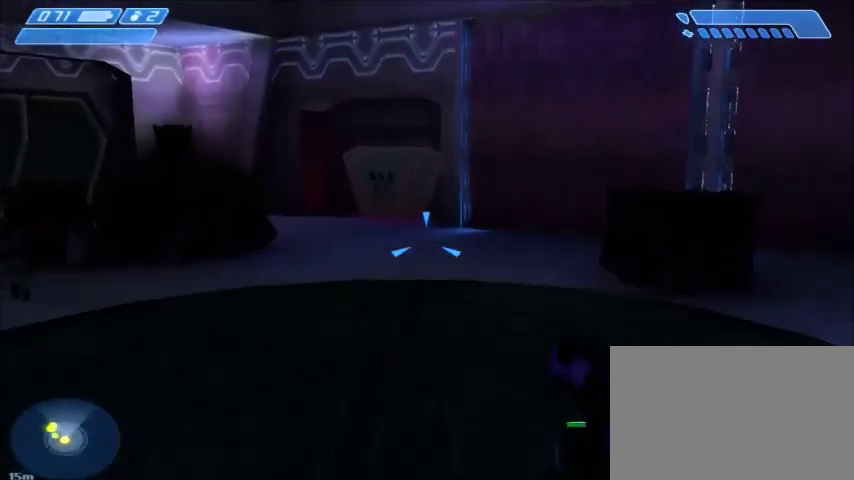
{"keys": ["a", "w"], "mouse": [], "events": [[500, "a", "down"]]}
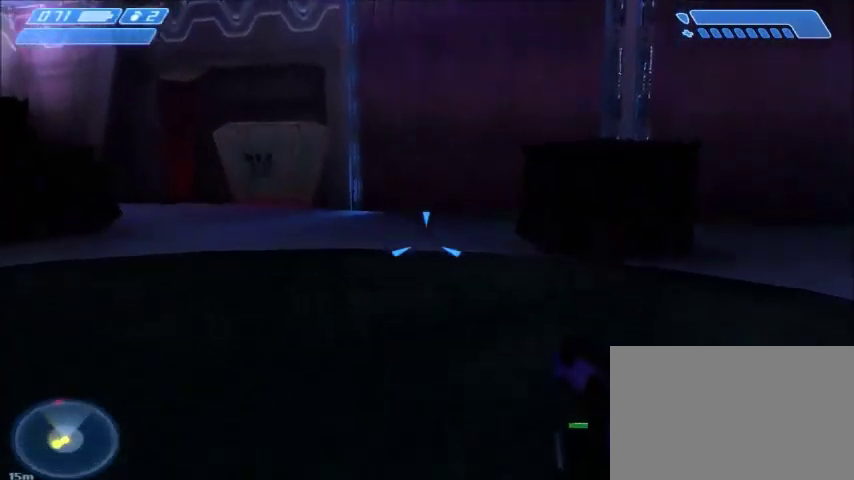
{"keys": ["w"], "mouse": [], "events": [[267, "a", "up"]]}
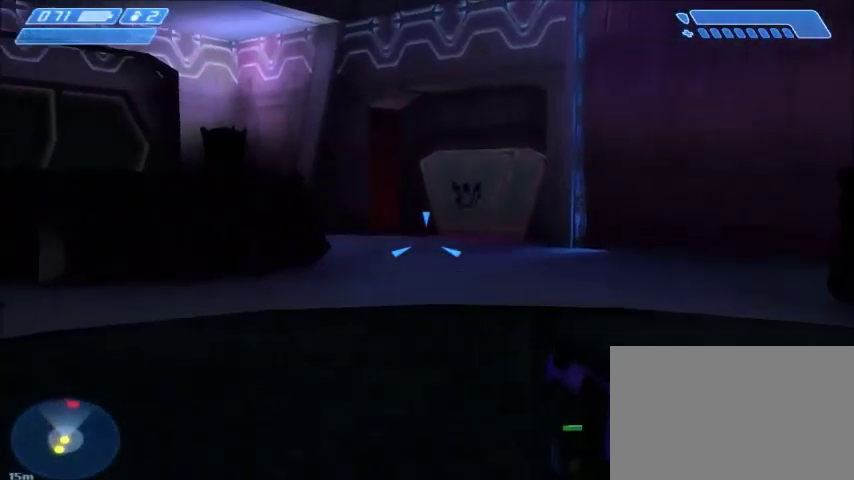
{"keys": ["w"], "mouse": [], "events": [[166, "mouse_left", "down"], [267, "mouse_left", "up"], [367, "mouse_left", "down"], [433, "mouse_left", "up"]]}
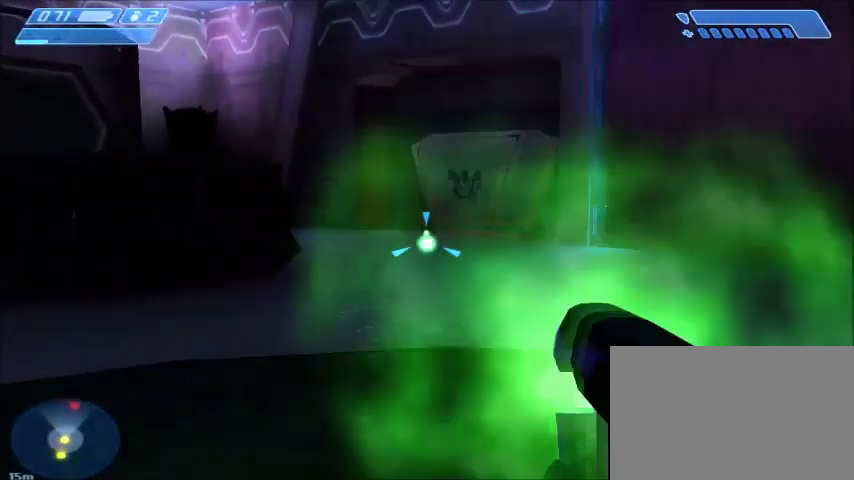
{"keys": ["w"], "mouse": ["left"], "events": [[67, "mouse_left", "down"], [167, "mouse_left", "up"], [267, "mouse_left", "down"], [367, "mouse_left", "up"], [434, "mouse_left", "down"]]}
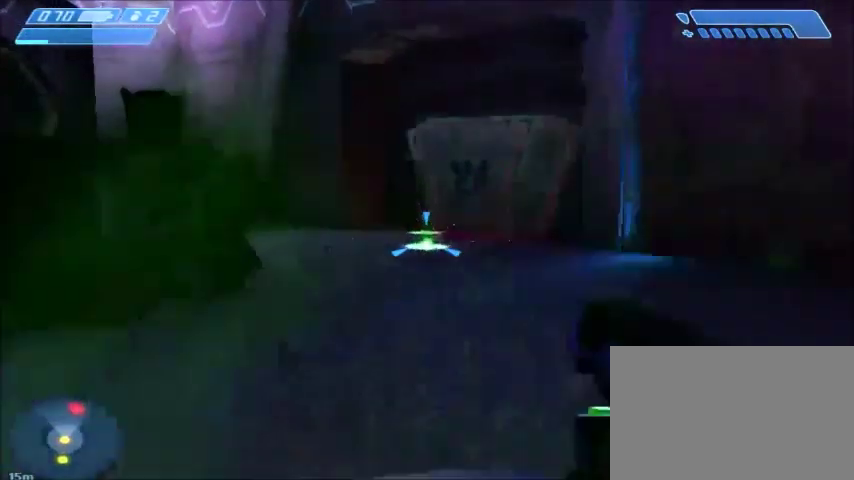
{"keys": ["w"], "mouse": [], "events": [[33, "mouse_left", "up"], [133, "mouse_left", "down"], [233, "mouse_left", "up"]]}
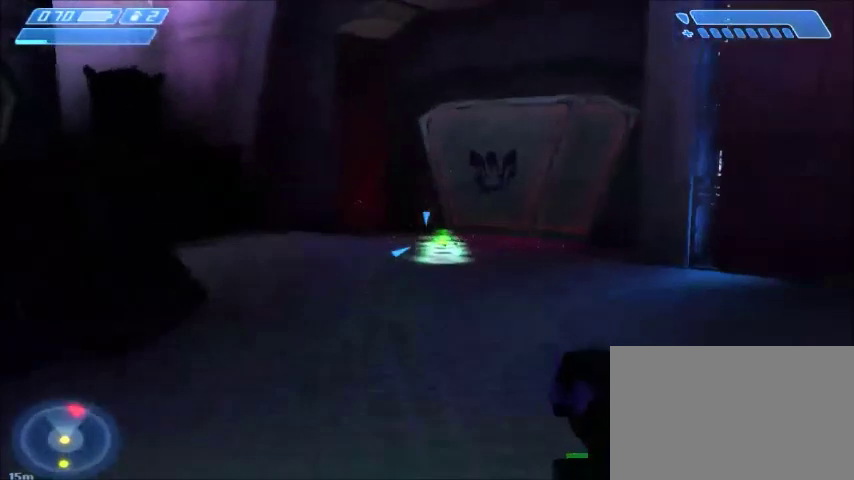
{"keys": ["w"], "mouse": [], "events": [[300, "mouse_left", "down"], [434, "mouse_left", "up"]]}
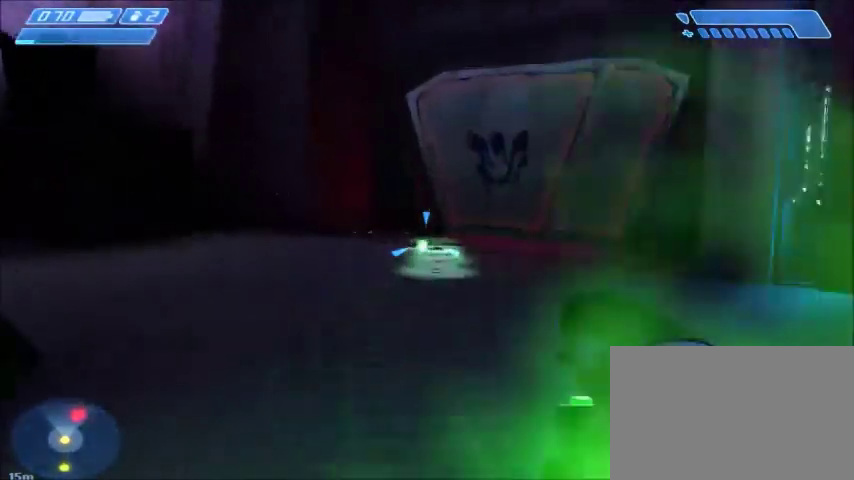
{"keys": ["w"], "mouse": [], "events": [[33, "mouse_left", "down"], [133, "mouse_left", "up"], [333, "mouse_left", "down"], [400, "mouse_left", "up"]]}
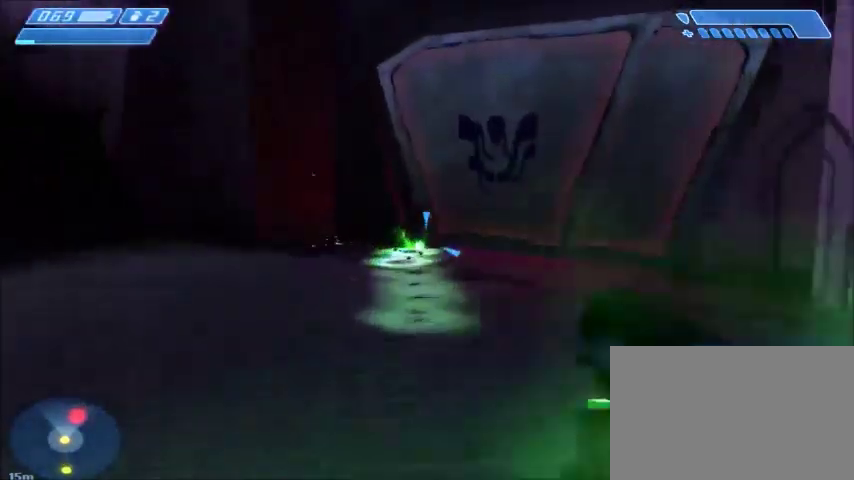
{"keys": ["a", "w"], "mouse": [], "events": [[100, "a", "down"], [100, "mouse_left", "down"], [234, "mouse_left", "up"]]}
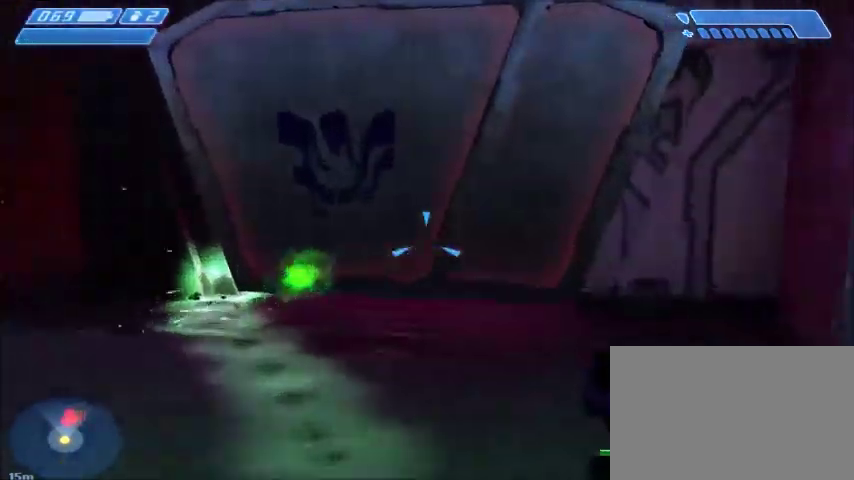
{"keys": ["w"], "mouse": ["left"], "events": [[100, "mouse_left", "down"], [200, "mouse_left", "up"], [433, "a", "up"], [467, "mouse_left", "down"]]}
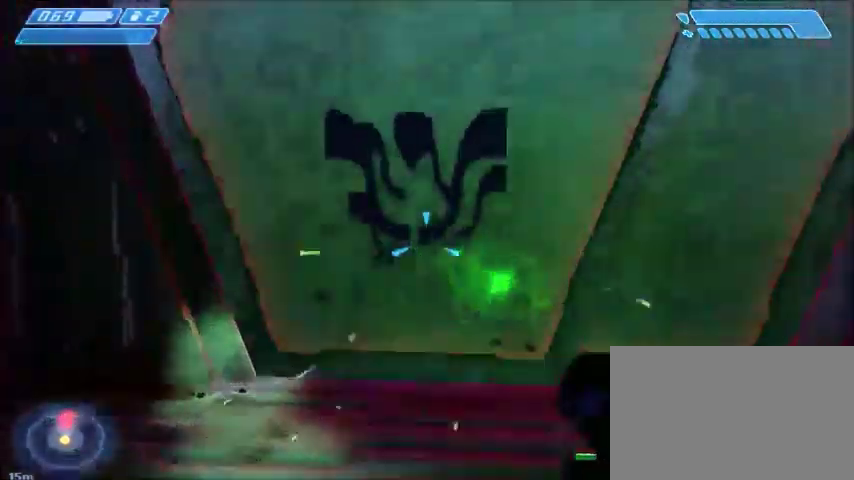
{"keys": ["a", "s"], "mouse": [], "events": [[33, "mouse_left", "up"], [134, "w", "up"], [300, "mouse_left", "down"], [400, "a", "down"], [400, "mouse_left", "up"], [400, "s", "down"]]}